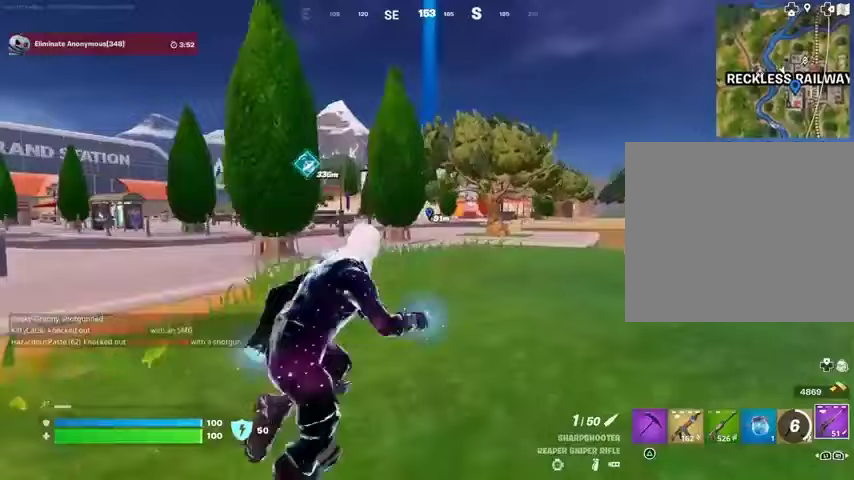
Gameplay with a controller (PlayStation layout); each line is a JSON object with the inputs held at the frame after it. "events" lists button and stick changes between this image and that frame as [ms after this image, input, new state], when the widget could be followed in between. Not read: L1 R1 SELECT START.
{"buttons": ["L2"], "left_stick": "up-right", "right_stick": "left", "events": [[133, "L2", "down"], [467, "right_stick", "left"]]}
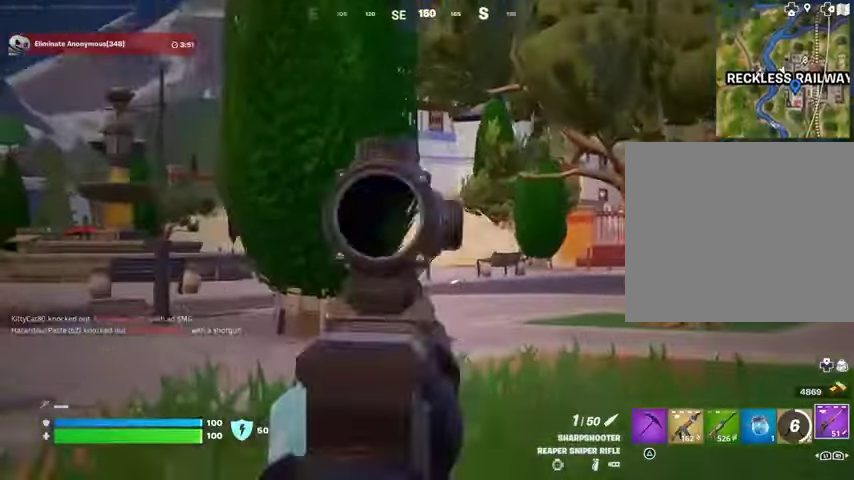
{"buttons": ["R2", "L3"], "left_stick": "up-left", "right_stick": "center", "events": [[67, "right_stick", "center"], [233, "left_stick", "up"], [333, "left_stick", "up-left"], [367, "right_stick", "down-left"], [433, "right_stick", "center"], [500, "L2", "up"], [500, "L3", "down"], [500, "R2", "down"]]}
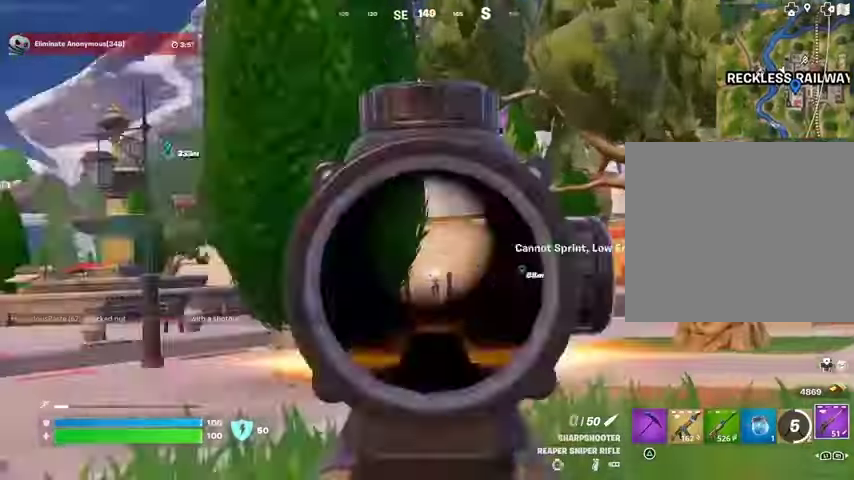
{"buttons": [], "left_stick": "up-left", "right_stick": "center", "events": [[67, "R2", "up"], [67, "right_stick", "down-left"], [100, "L3", "up"], [200, "right_stick", "center"]]}
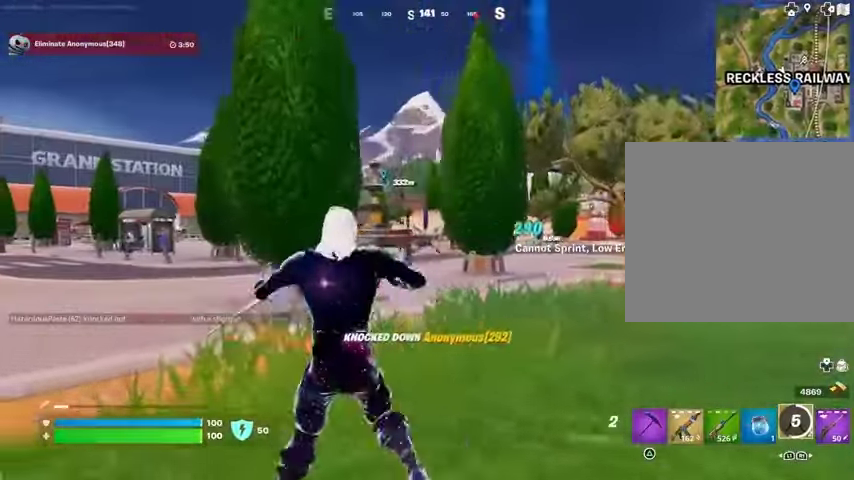
{"buttons": [], "left_stick": "up-left", "right_stick": "center", "events": []}
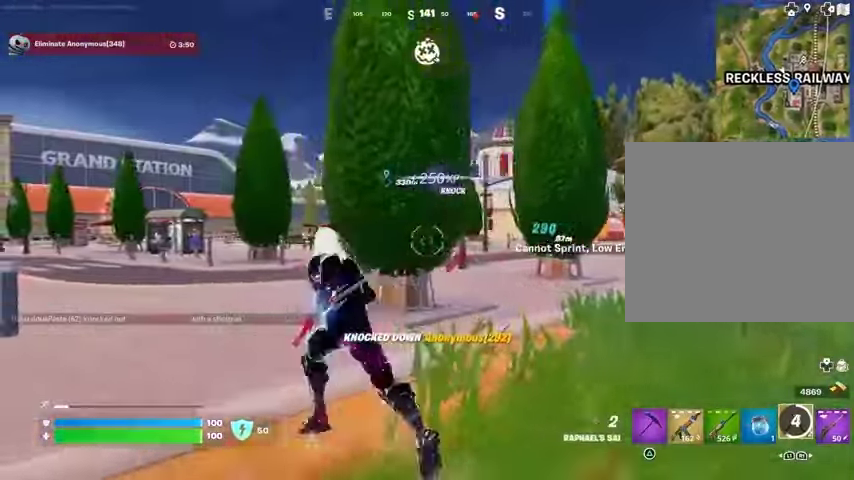
{"buttons": ["SQUARE"], "left_stick": "up", "right_stick": "center", "events": [[100, "right_stick", "right"], [200, "right_stick", "center"], [433, "left_stick", "up"], [467, "SQUARE", "down"]]}
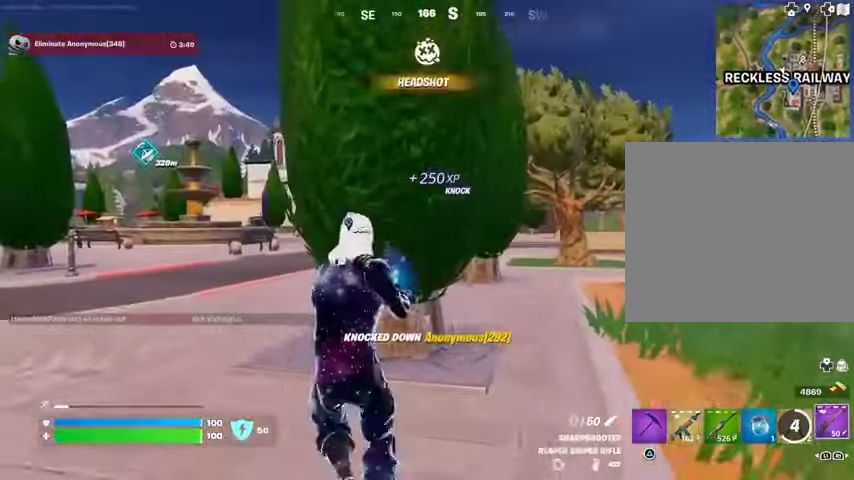
{"buttons": ["CROSS"], "left_stick": "left", "right_stick": "center", "events": [[33, "SQUARE", "up"], [133, "SQUARE", "down"], [200, "SQUARE", "up"], [333, "left_stick", "down"], [433, "CROSS", "down"], [500, "left_stick", "left"]]}
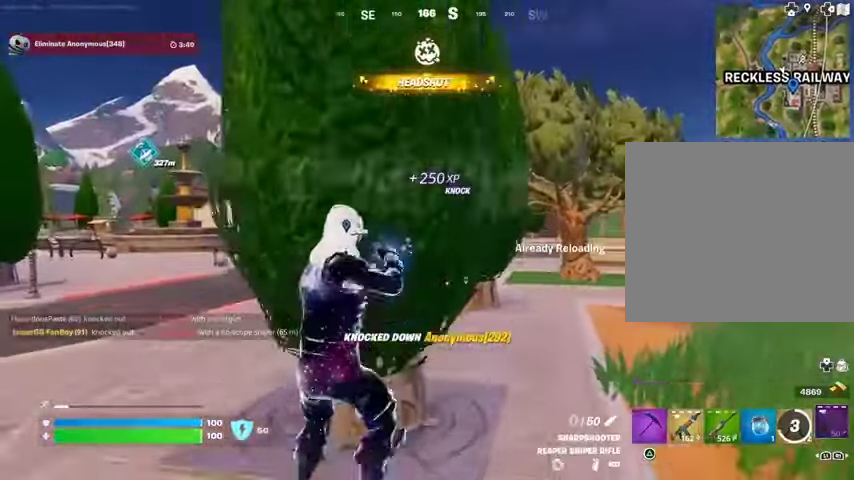
{"buttons": [], "left_stick": "right", "right_stick": "center", "events": [[33, "CROSS", "up"], [367, "left_stick", "up-right"], [433, "left_stick", "right"]]}
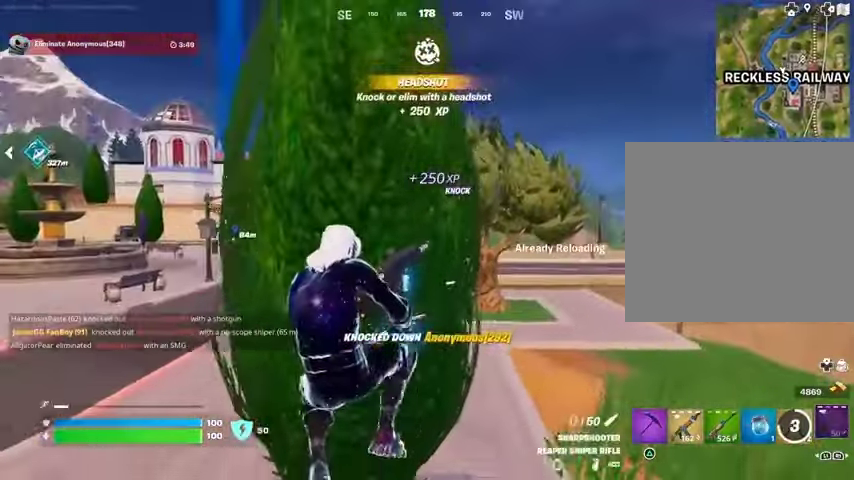
{"buttons": [], "left_stick": "right", "right_stick": "center", "events": [[333, "right_stick", "left"], [433, "right_stick", "center"]]}
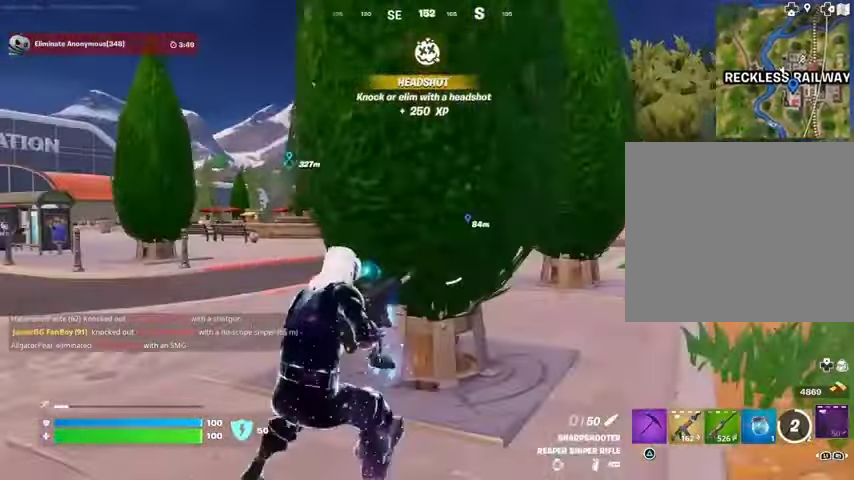
{"buttons": [], "left_stick": "left", "right_stick": "center", "events": [[233, "left_stick", "down"], [400, "left_stick", "left"]]}
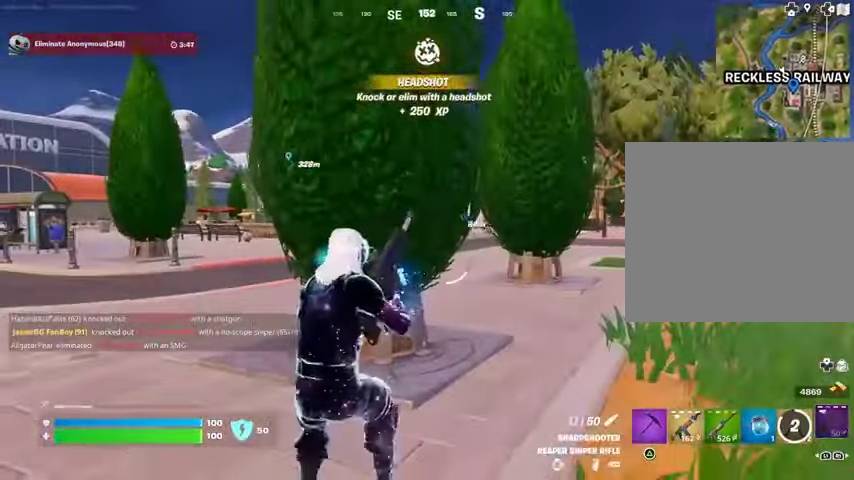
{"buttons": [], "left_stick": "down-right", "right_stick": "right", "events": [[67, "left_stick", "up"], [233, "CROSS", "down"], [300, "CROSS", "up"], [333, "left_stick", "left"], [367, "right_stick", "right"], [433, "left_stick", "down-right"]]}
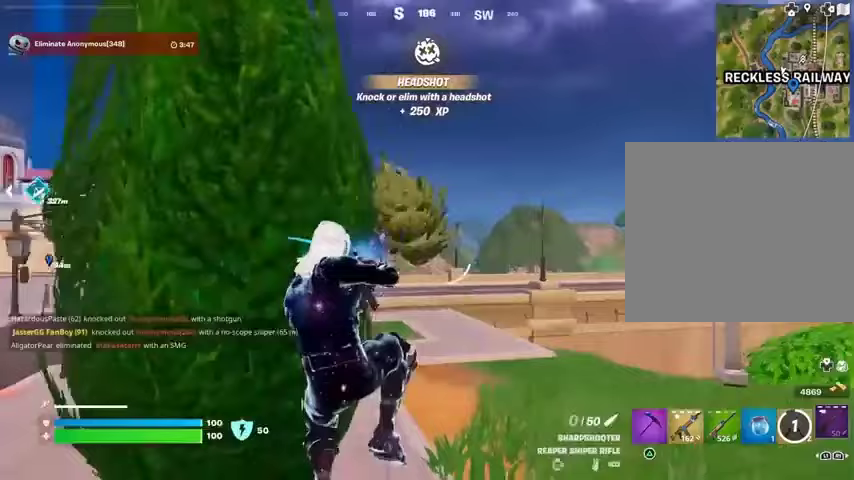
{"buttons": [], "left_stick": "down-left", "right_stick": "center", "events": [[67, "right_stick", "center"], [167, "left_stick", "down-left"]]}
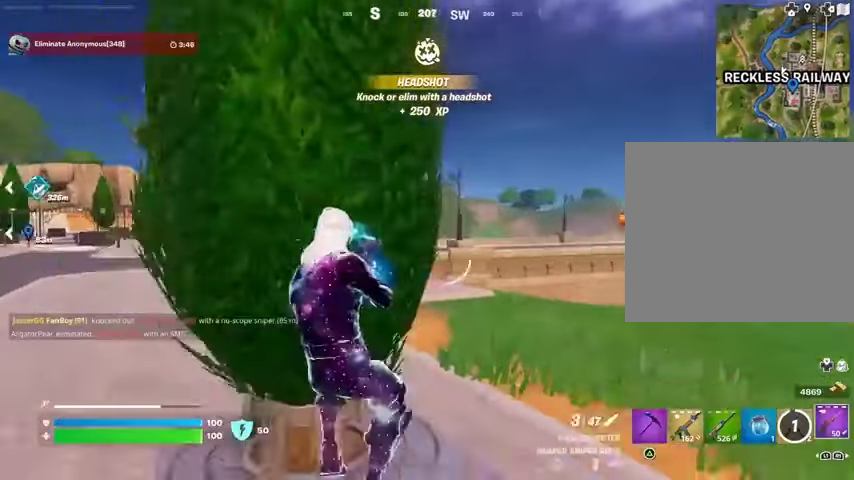
{"buttons": [], "left_stick": "up-right", "right_stick": "left", "events": [[67, "left_stick", "down-right"], [467, "left_stick", "up-right"], [467, "right_stick", "left"]]}
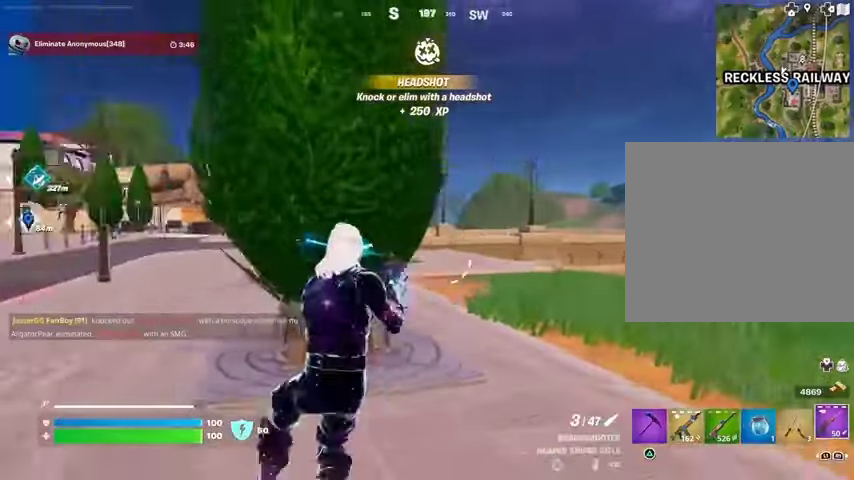
{"buttons": [], "left_stick": "up-right", "right_stick": "left", "events": [[33, "right_stick", "center"], [133, "right_stick", "down-right"], [167, "L3", "down"], [200, "right_stick", "center"], [300, "L3", "up"], [433, "right_stick", "left"]]}
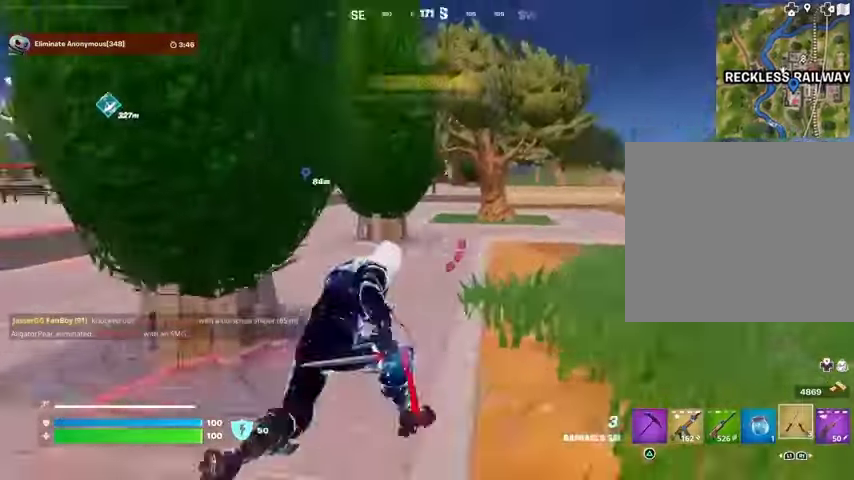
{"buttons": [], "left_stick": "up-left", "right_stick": "center", "events": [[67, "right_stick", "center"], [300, "left_stick", "up-left"], [400, "CROSS", "down"], [500, "CROSS", "up"]]}
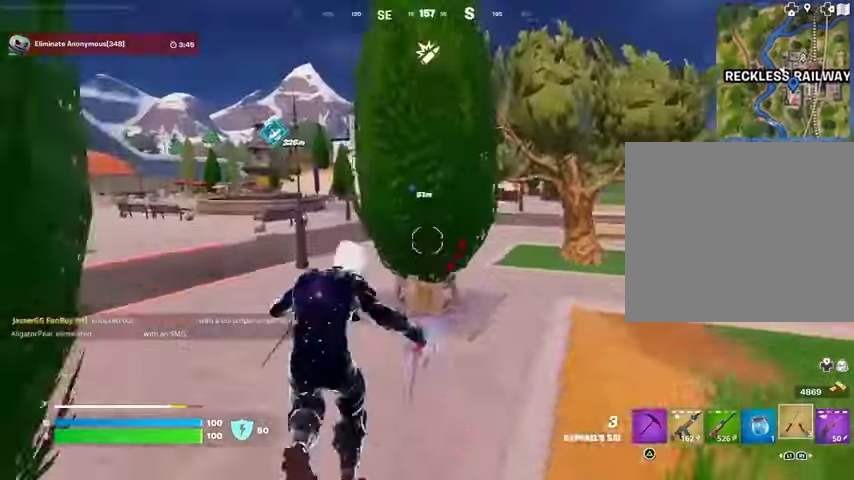
{"buttons": [], "left_stick": "up-left", "right_stick": "center", "events": [[233, "CROSS", "down"], [300, "CROSS", "up"]]}
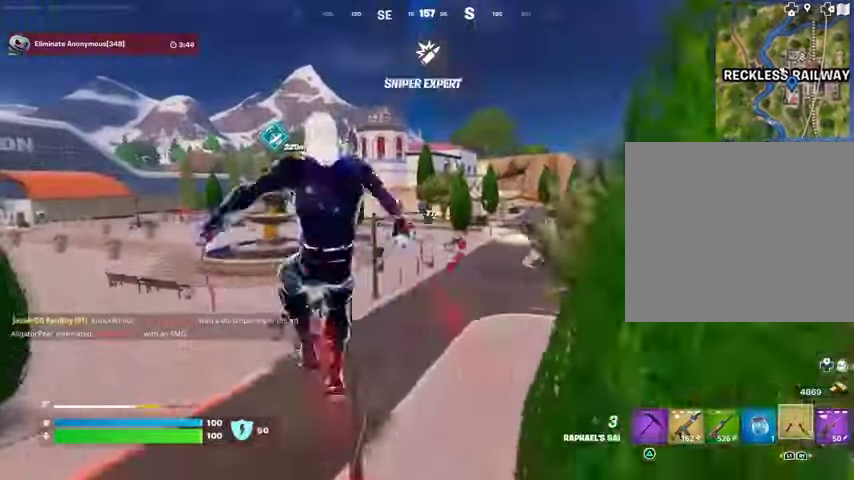
{"buttons": [], "left_stick": "up-right", "right_stick": "center", "events": [[400, "left_stick", "up-right"]]}
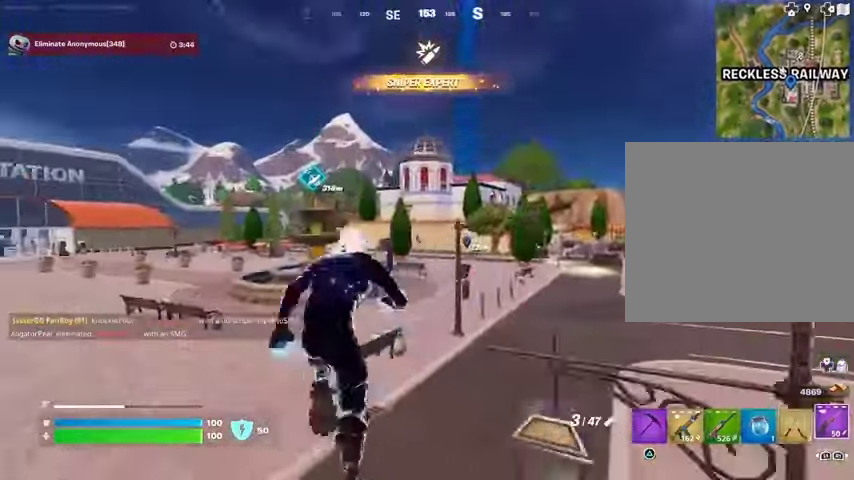
{"buttons": ["L2"], "left_stick": "up", "right_stick": "center", "events": [[267, "L2", "down"], [467, "left_stick", "up"]]}
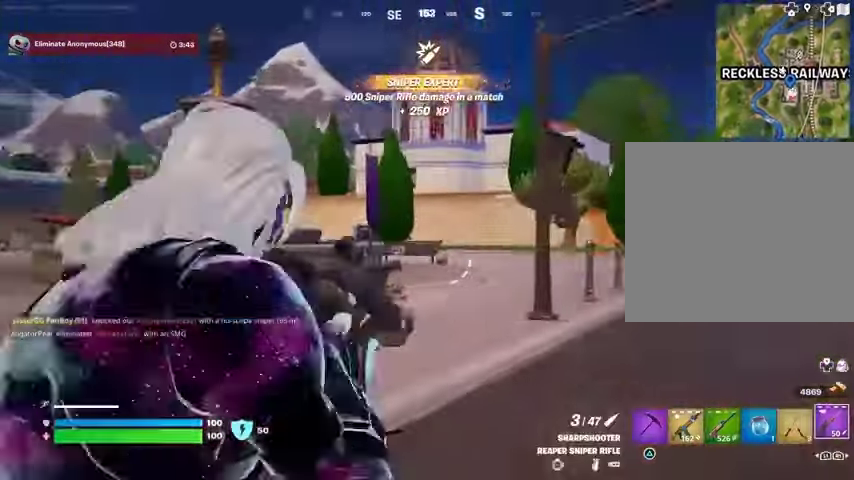
{"buttons": ["L2"], "left_stick": "right", "right_stick": "center", "events": [[33, "right_stick", "up-left"], [67, "left_stick", "left"], [133, "right_stick", "center"], [267, "left_stick", "down-right"], [333, "left_stick", "right"]]}
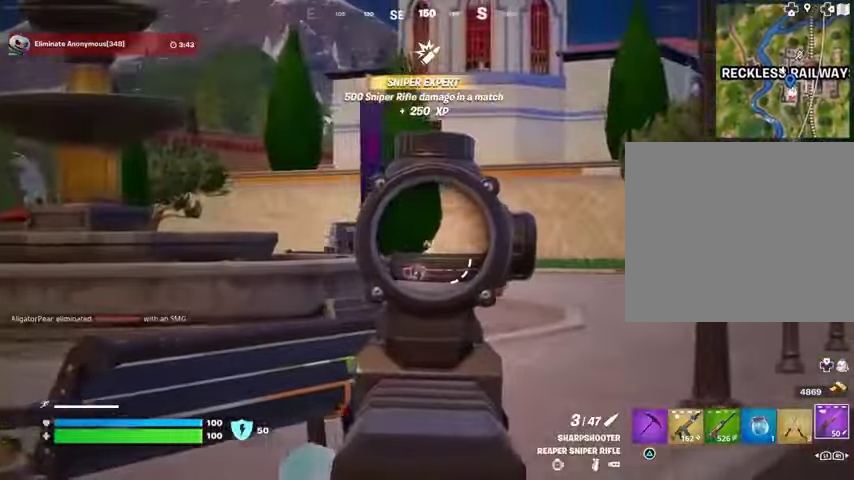
{"buttons": ["L3"], "left_stick": "up-left", "right_stick": "center", "events": [[100, "left_stick", "up-right"], [233, "left_stick", "up-left"], [333, "L2", "up"], [333, "right_stick", "left"], [400, "L3", "down"], [467, "right_stick", "center"]]}
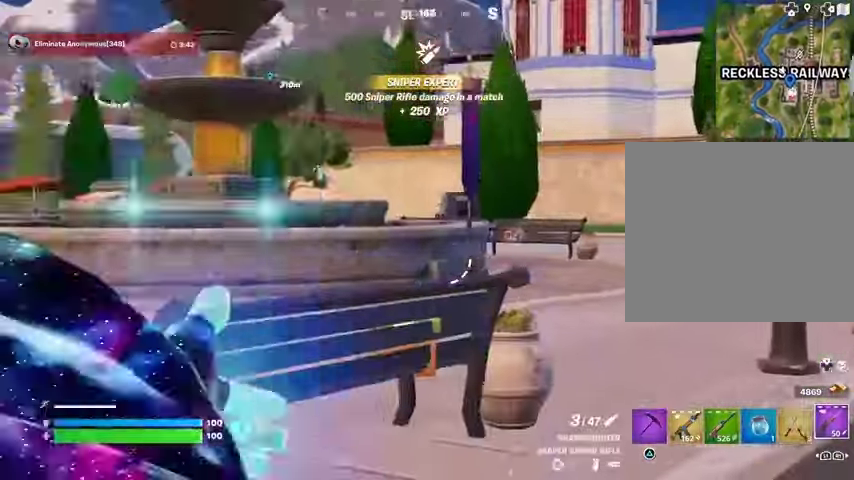
{"buttons": [], "left_stick": "up-left", "right_stick": "center", "events": [[33, "L3", "up"], [267, "right_stick", "right"], [333, "right_stick", "center"]]}
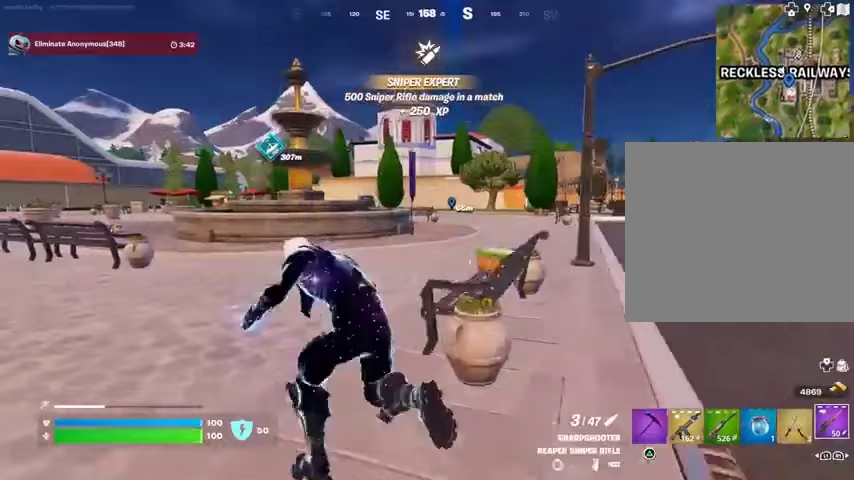
{"buttons": [], "left_stick": "up-left", "right_stick": "center", "events": []}
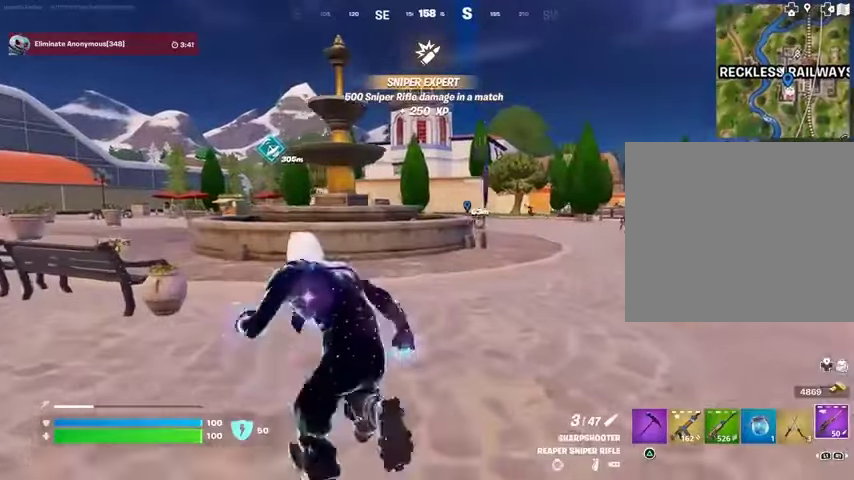
{"buttons": ["L2"], "left_stick": "up-left", "right_stick": "center", "events": [[33, "right_stick", "right"], [67, "L2", "down"], [100, "left_stick", "up-right"], [100, "right_stick", "center"], [300, "left_stick", "up-left"], [333, "right_stick", "up"], [500, "right_stick", "center"]]}
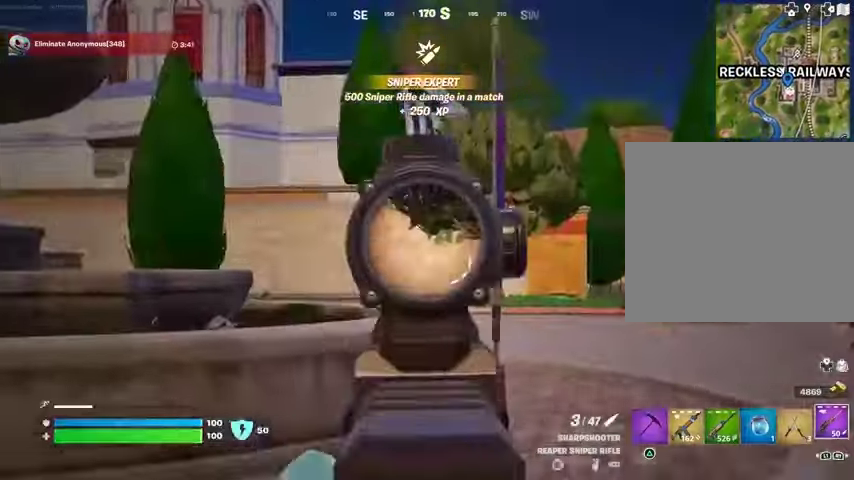
{"buttons": [], "left_stick": "up-left", "right_stick": "down-left", "events": [[100, "right_stick", "left"], [267, "L2", "up"], [267, "R2", "down"], [267, "right_stick", "up"], [300, "L3", "down"], [333, "R2", "up"], [367, "L3", "up"], [367, "right_stick", "down-left"]]}
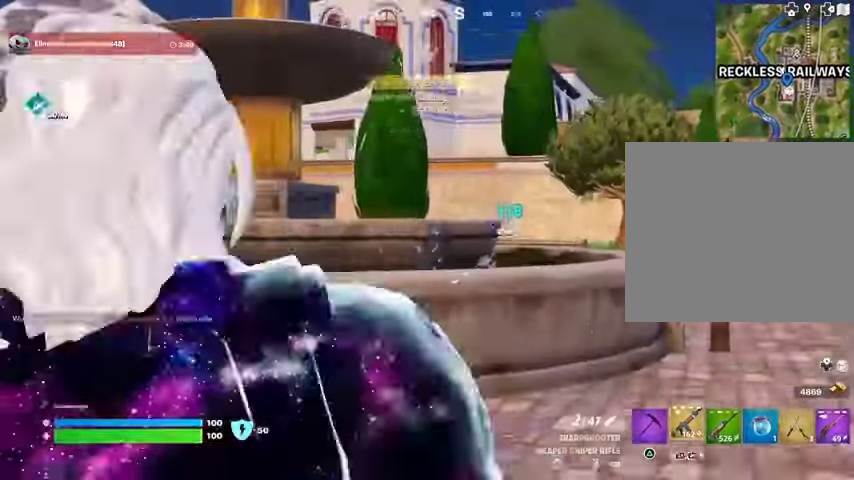
{"buttons": [], "left_stick": "up-left", "right_stick": "center", "events": [[300, "left_stick", "up"], [300, "right_stick", "left"], [433, "right_stick", "center"], [500, "left_stick", "up-left"]]}
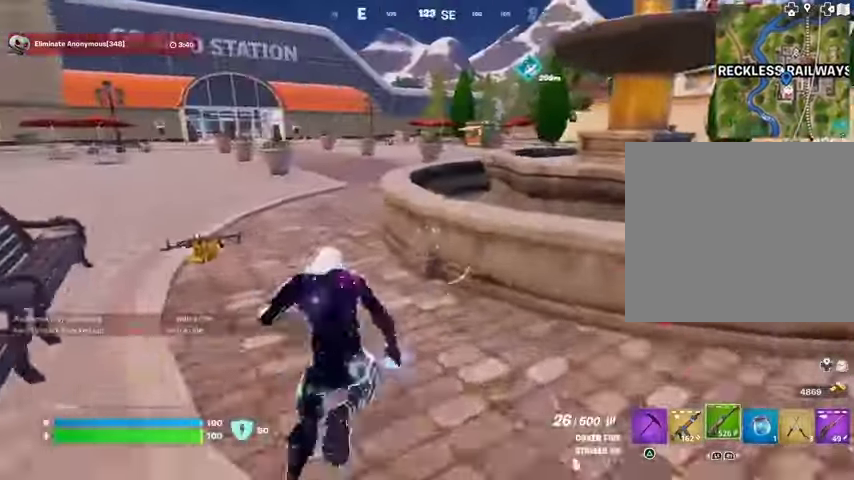
{"buttons": [], "left_stick": "center", "right_stick": "center", "events": [[133, "right_stick", "right"], [367, "right_stick", "center"], [467, "left_stick", "center"]]}
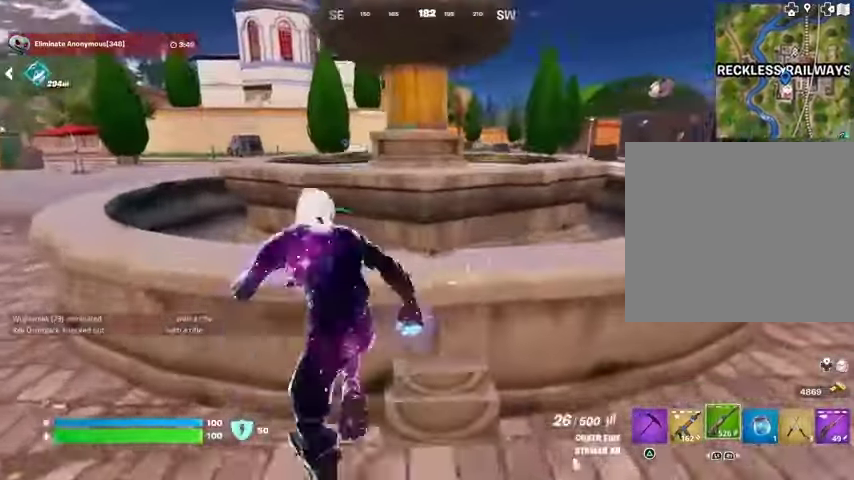
{"buttons": [], "left_stick": "left", "right_stick": "center", "events": [[33, "left_stick", "down-right"], [233, "left_stick", "down-left"], [400, "left_stick", "left"]]}
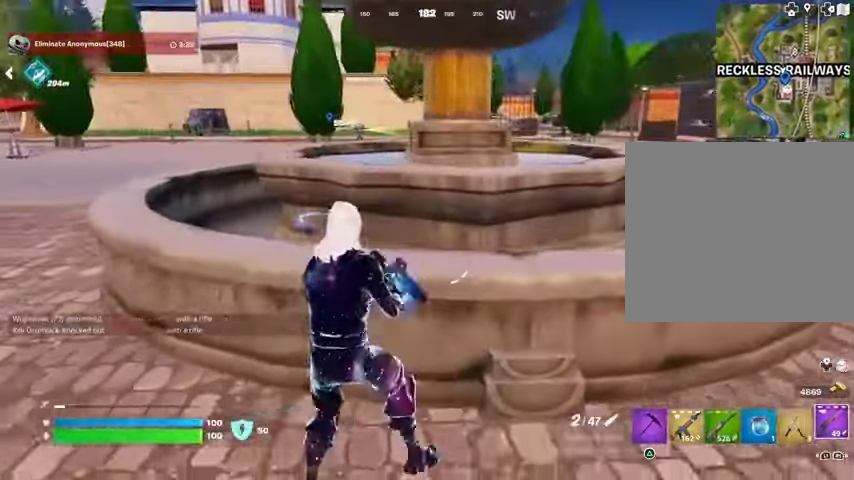
{"buttons": ["L2"], "left_stick": "down-left", "right_stick": "center", "events": [[300, "right_stick", "up-left"], [367, "L2", "down"], [400, "right_stick", "center"], [467, "left_stick", "down-left"]]}
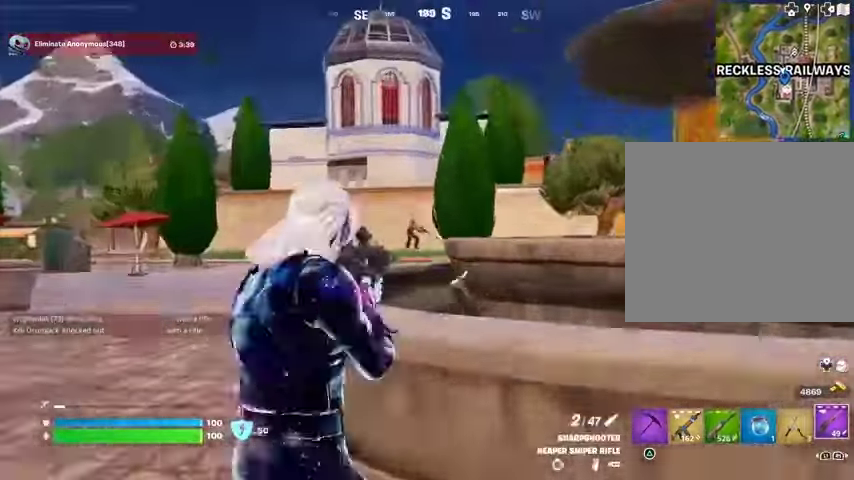
{"buttons": ["L2"], "left_stick": "left", "right_stick": "right", "events": [[33, "left_stick", "down"], [267, "right_stick", "up"], [333, "left_stick", "left"], [400, "right_stick", "right"]]}
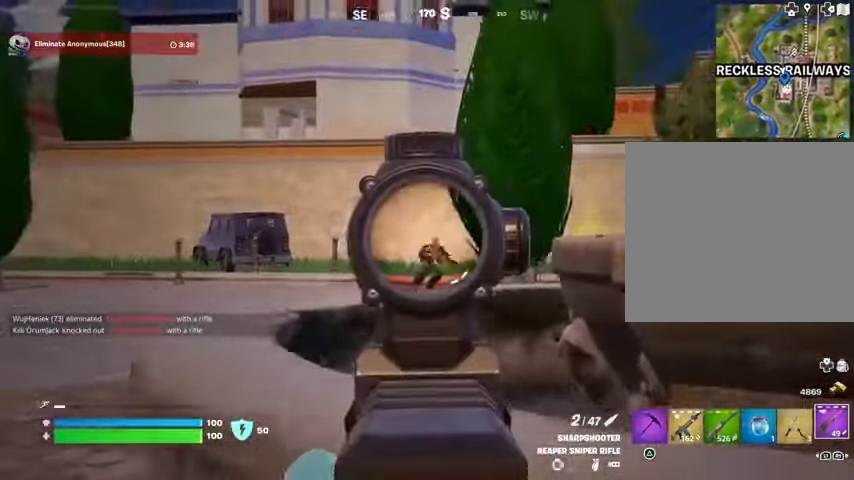
{"buttons": ["L2"], "left_stick": "left", "right_stick": "down-right", "events": [[233, "right_stick", "center"], [333, "right_stick", "right"], [500, "right_stick", "down-right"]]}
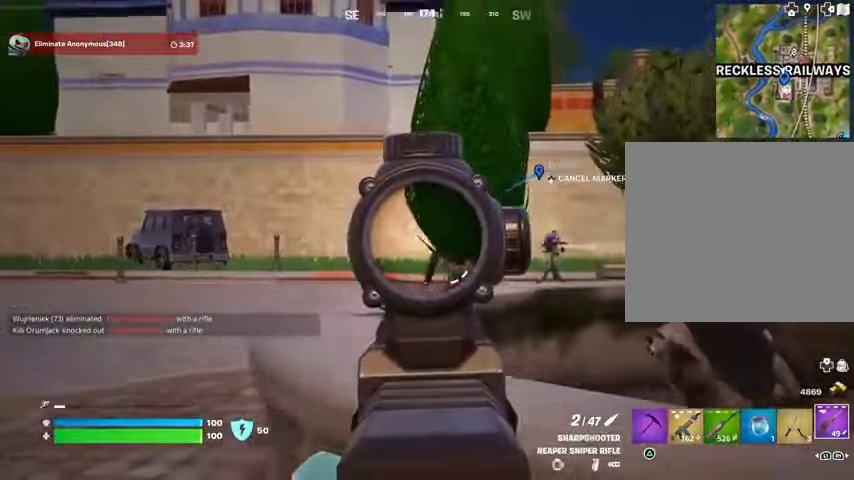
{"buttons": ["L2"], "left_stick": "down-left", "right_stick": "center", "events": [[300, "right_stick", "center"], [333, "left_stick", "down-left"]]}